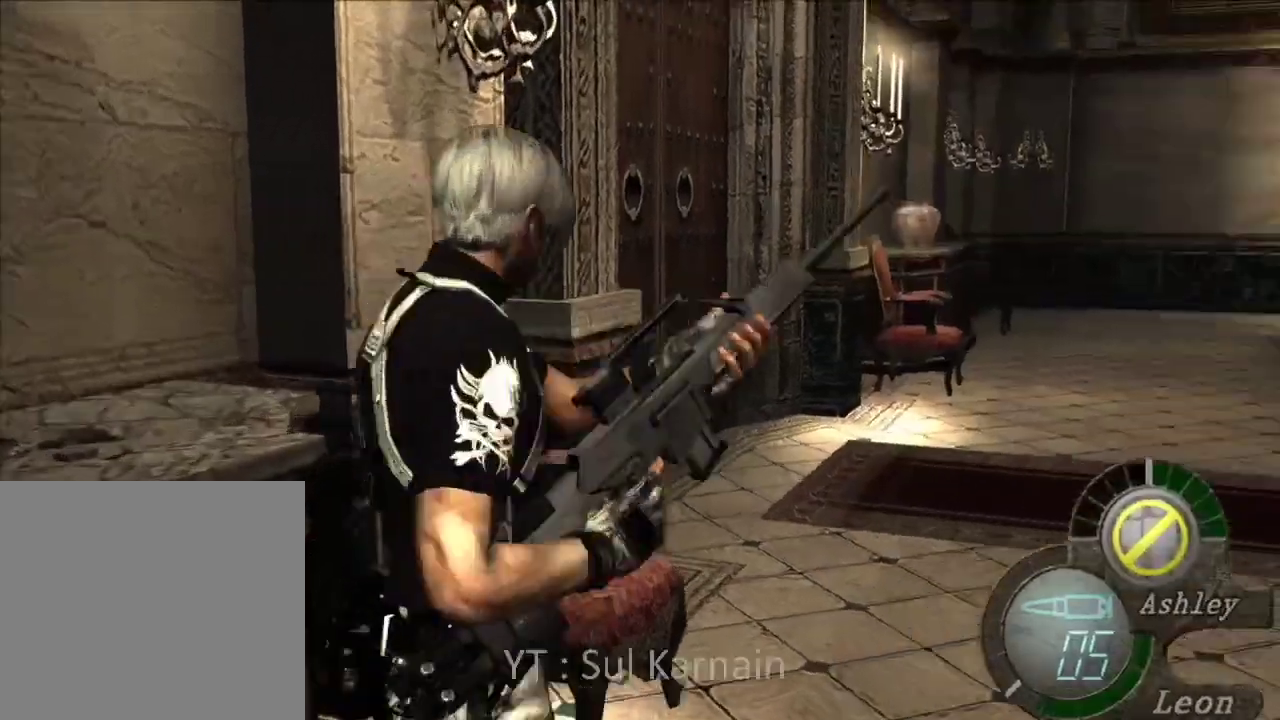
Gameplay with a controller (Xbox layout); each line is a JSON object with the inputs held at the frame after it. "events" lists button and stick changes between this image and that frame as [ms after this image, input, new state], when the widget could be followed in between.
{"buttons": [], "left_stick": "up", "right_stick": "center", "events": [[17, "R1", "up"], [267, "left_stick", "up"]]}
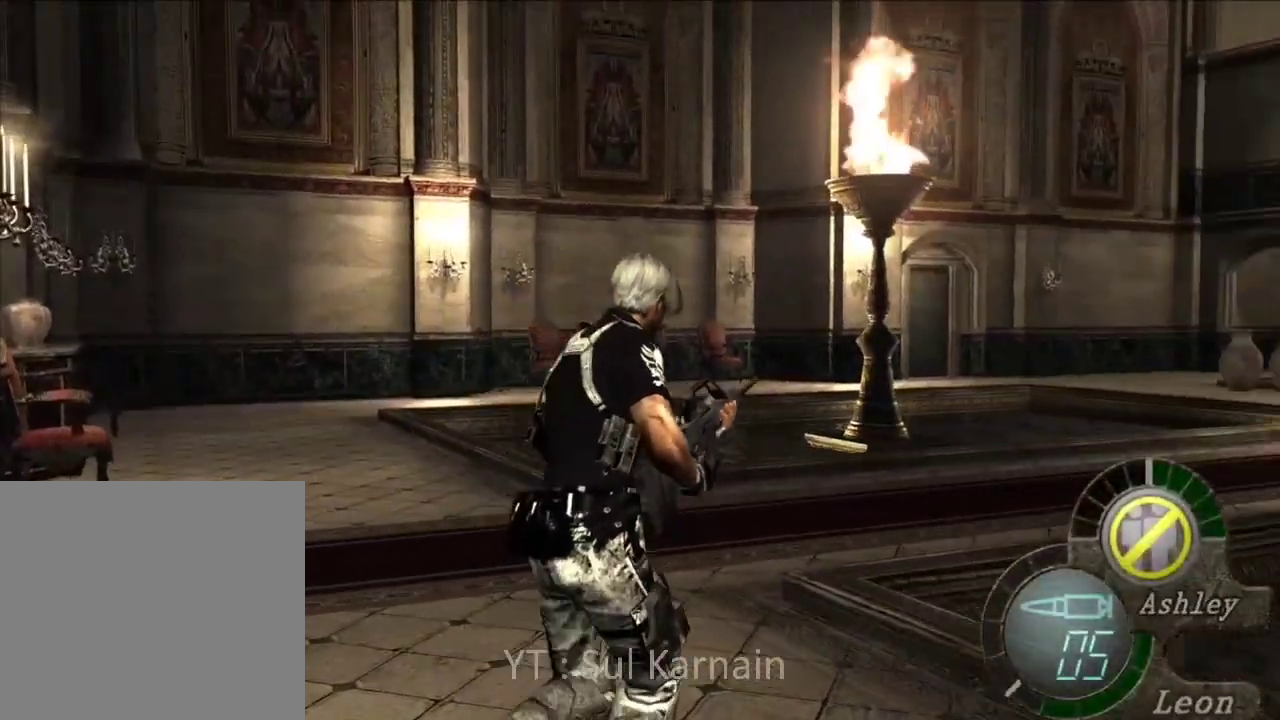
{"buttons": [], "left_stick": "up-right", "right_stick": "center", "events": [[50, "left_stick", "up-left"], [200, "left_stick", "up"], [317, "left_stick", "up-right"]]}
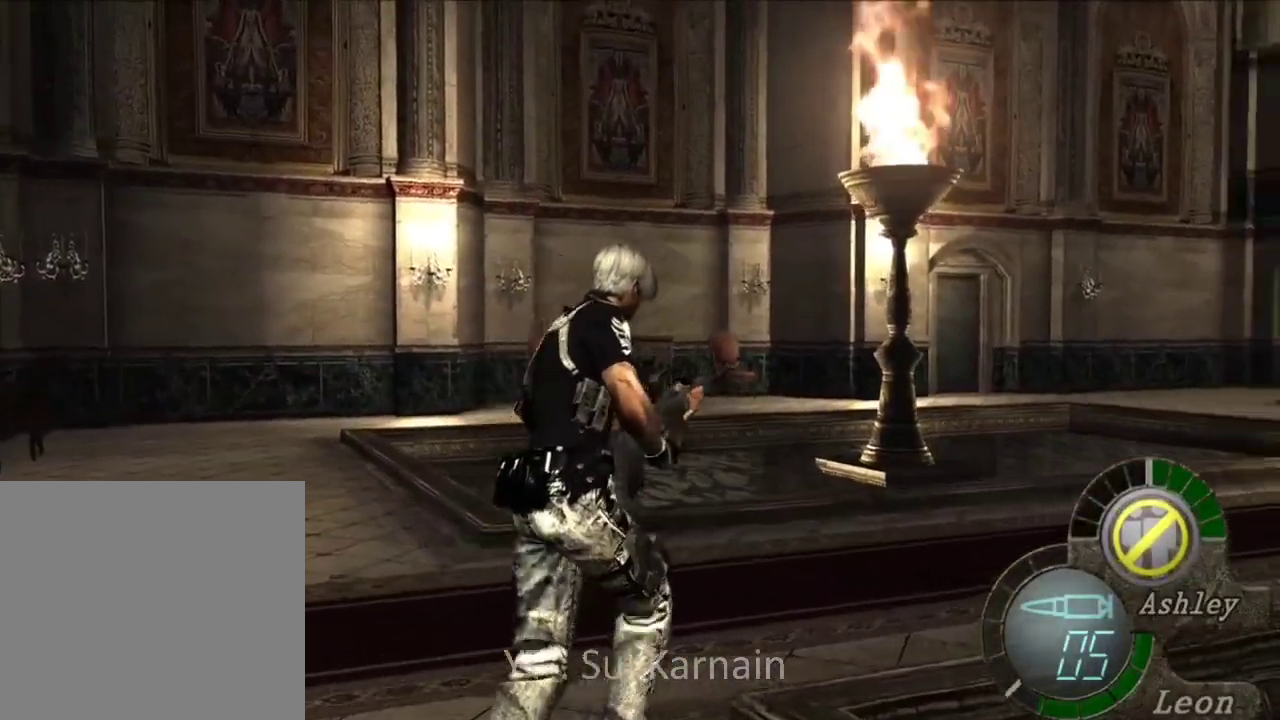
{"buttons": [], "left_stick": "up-right", "right_stick": "center", "events": []}
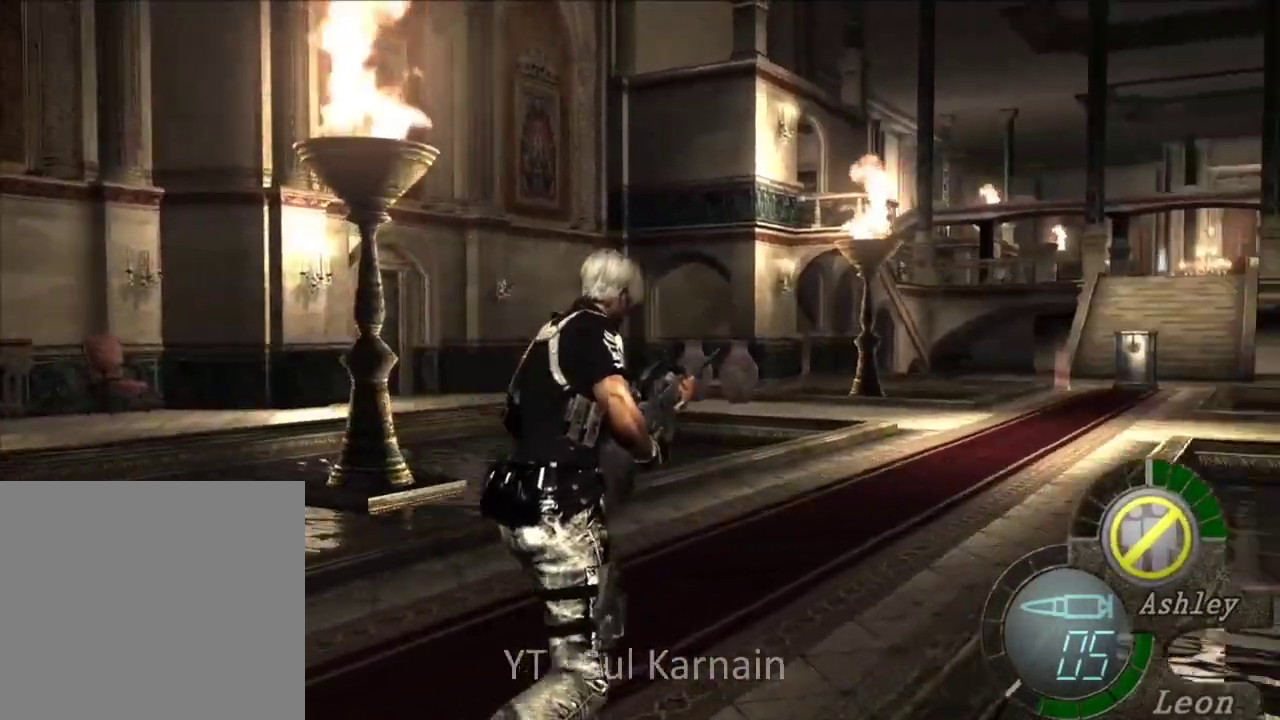
{"buttons": [], "left_stick": "up", "right_stick": "center", "events": [[183, "left_stick", "up"]]}
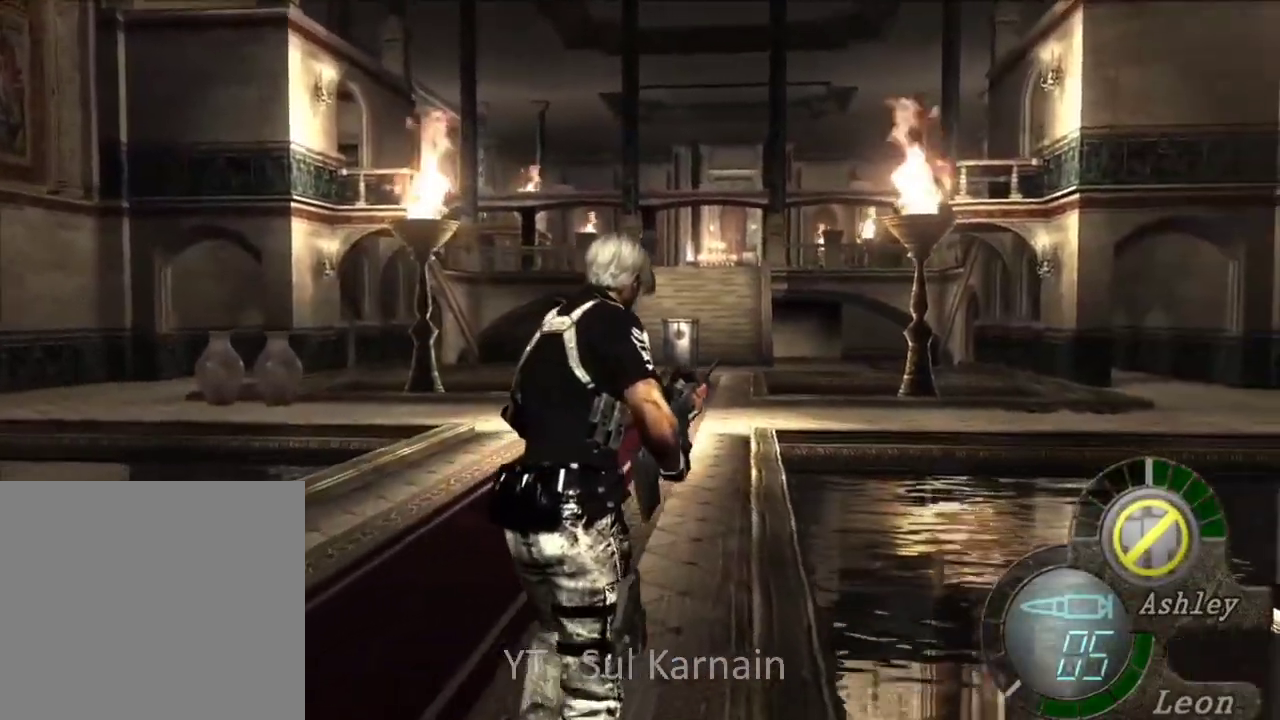
{"buttons": [], "left_stick": "up", "right_stick": "center", "events": []}
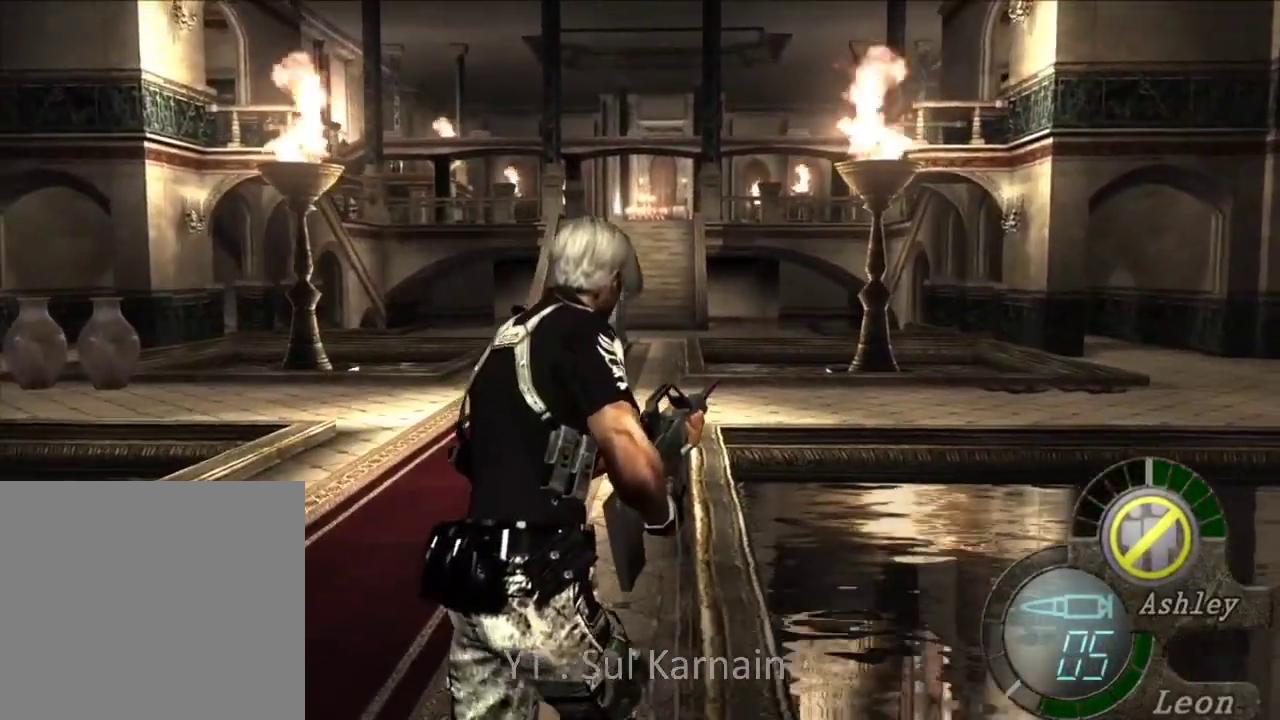
{"buttons": [], "left_stick": "up", "right_stick": "center", "events": []}
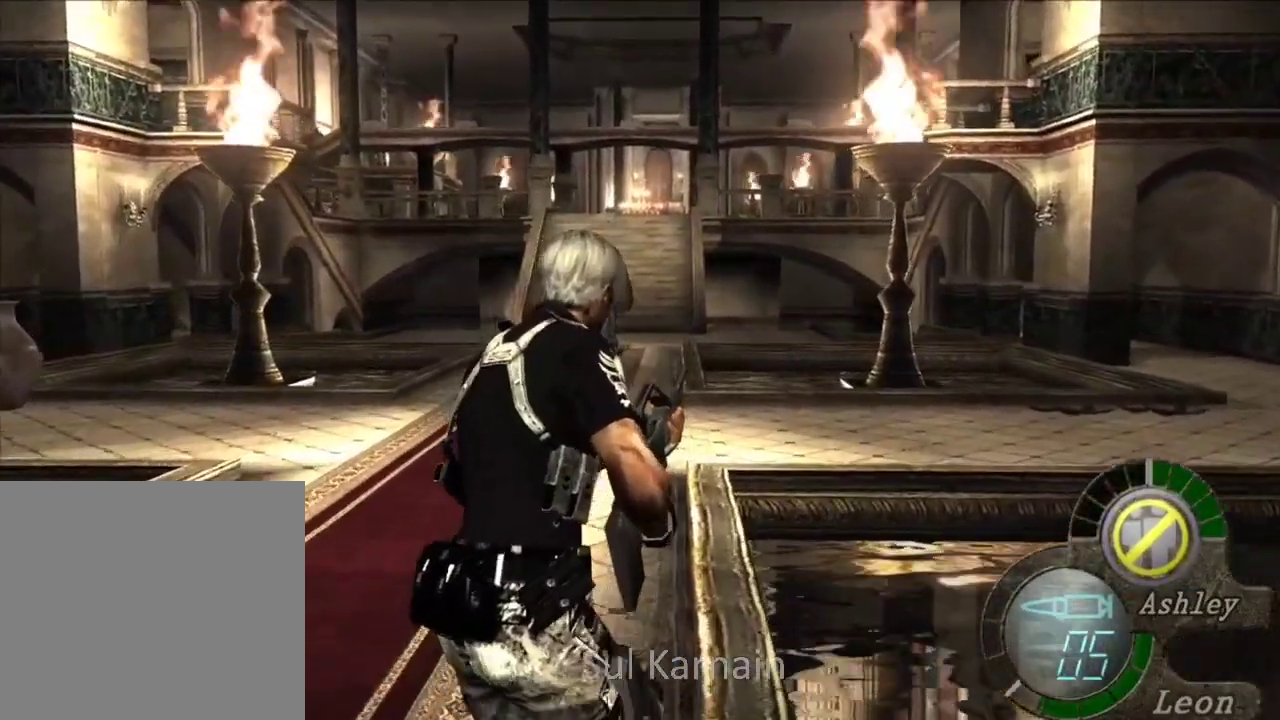
{"buttons": [], "left_stick": "up", "right_stick": "center", "events": [[350, "left_stick", "up-left"], [450, "left_stick", "up"]]}
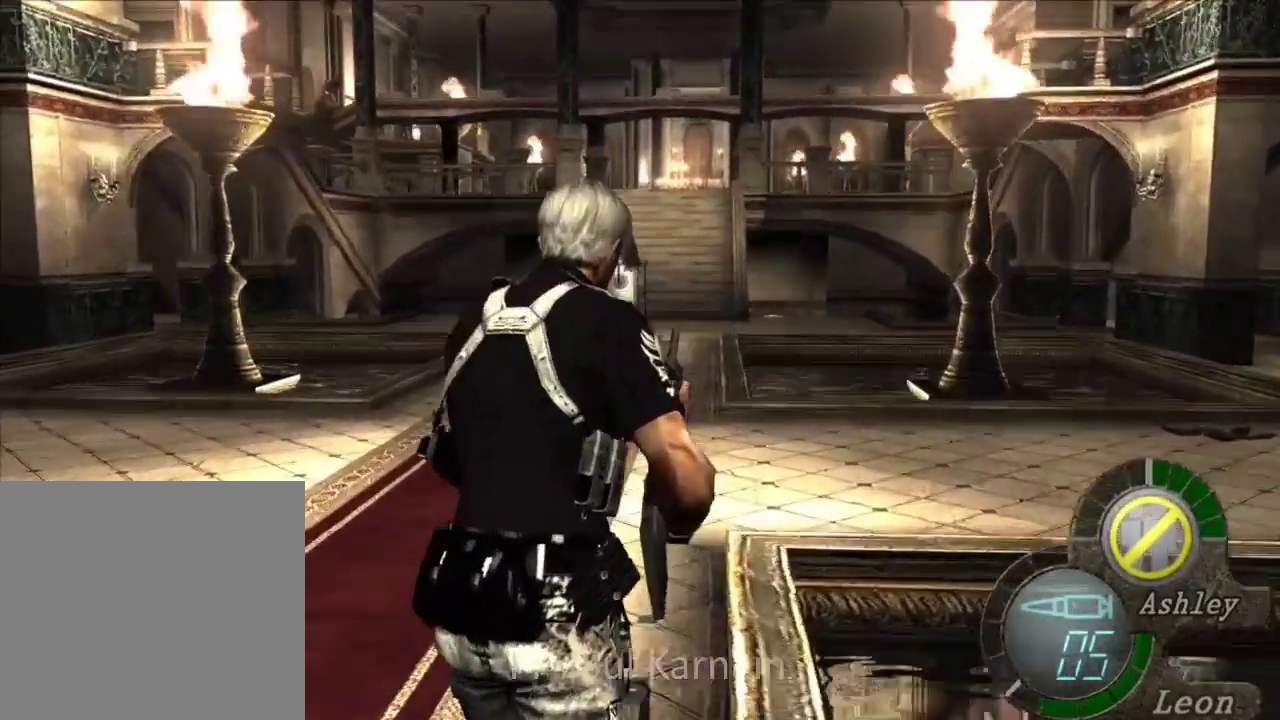
{"buttons": [], "left_stick": "up", "right_stick": "center", "events": []}
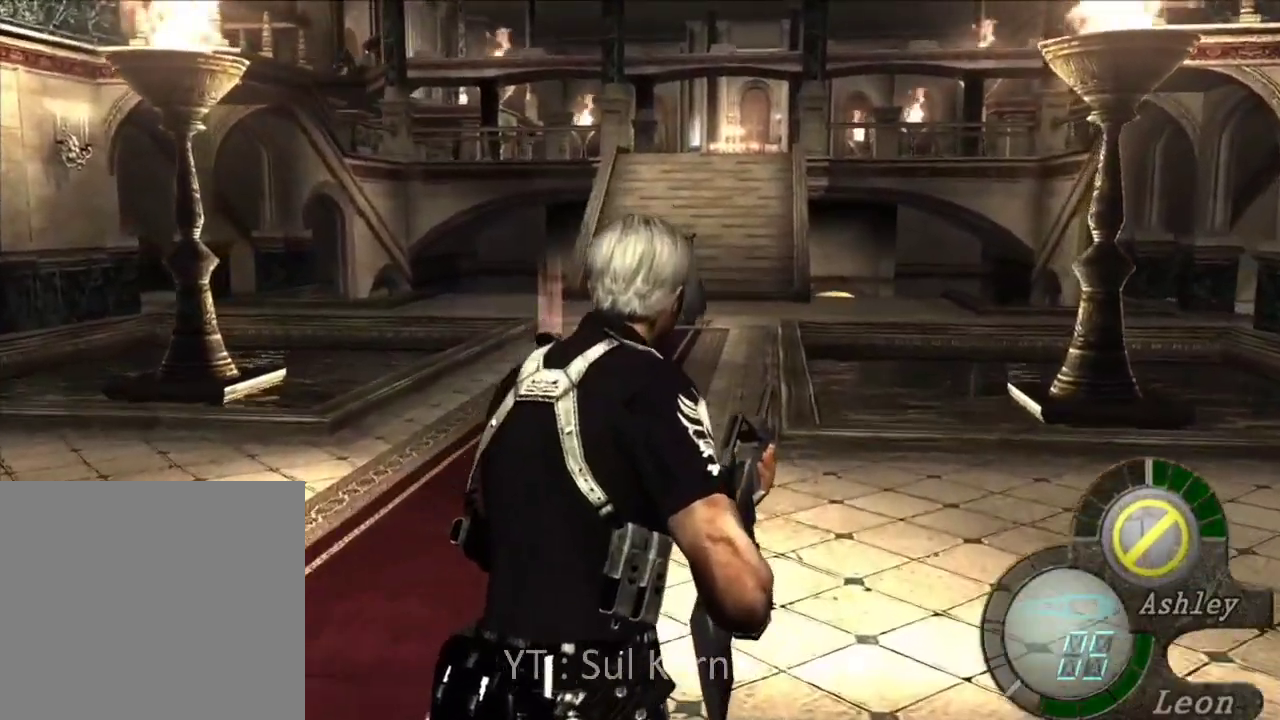
{"buttons": [], "left_stick": "up", "right_stick": "center", "events": []}
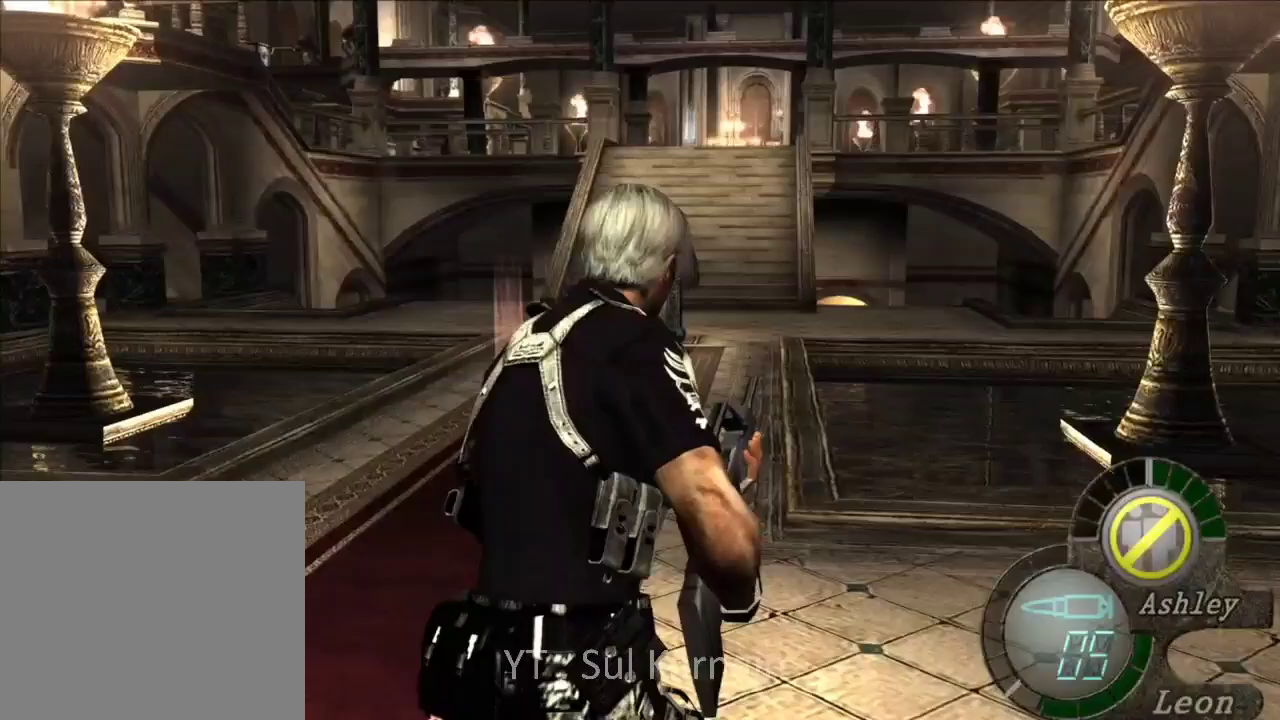
{"buttons": ["R1"], "left_stick": "center", "right_stick": "center", "events": [[67, "left_stick", "up-left"], [283, "R1", "down"], [350, "left_stick", "center"]]}
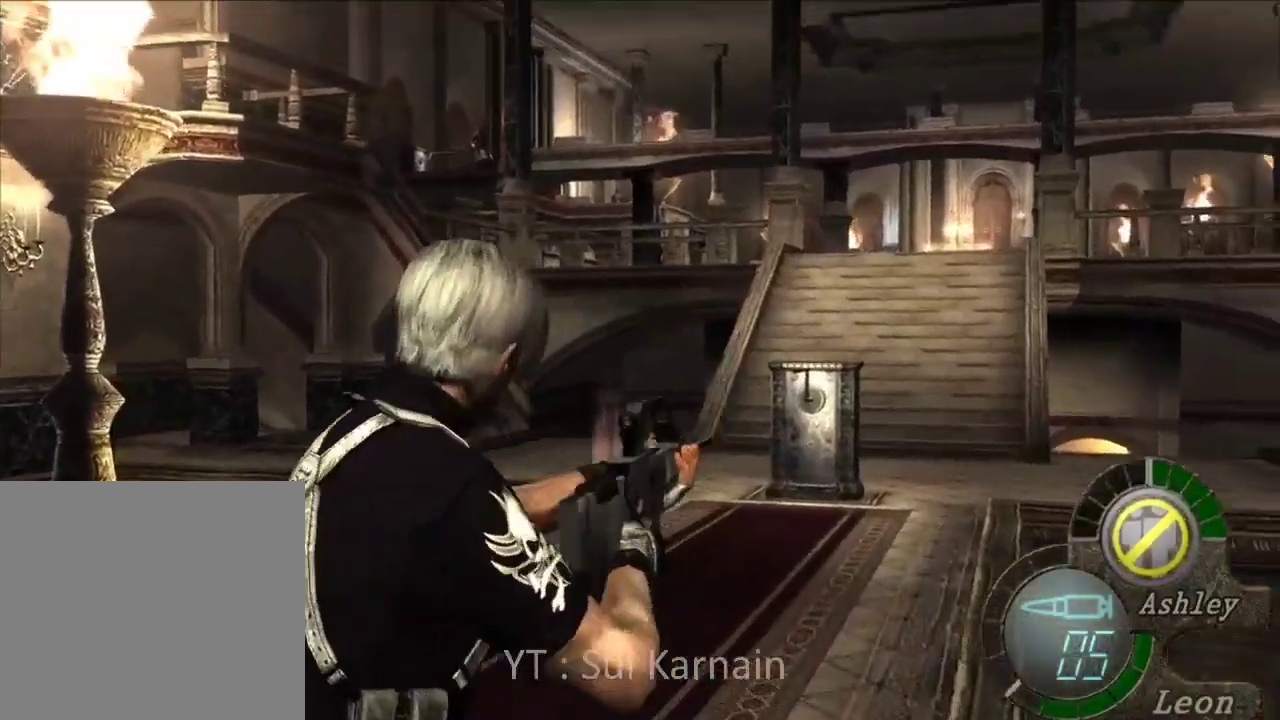
{"buttons": ["R1"], "left_stick": "up", "right_stick": "center", "events": [[433, "left_stick", "up"]]}
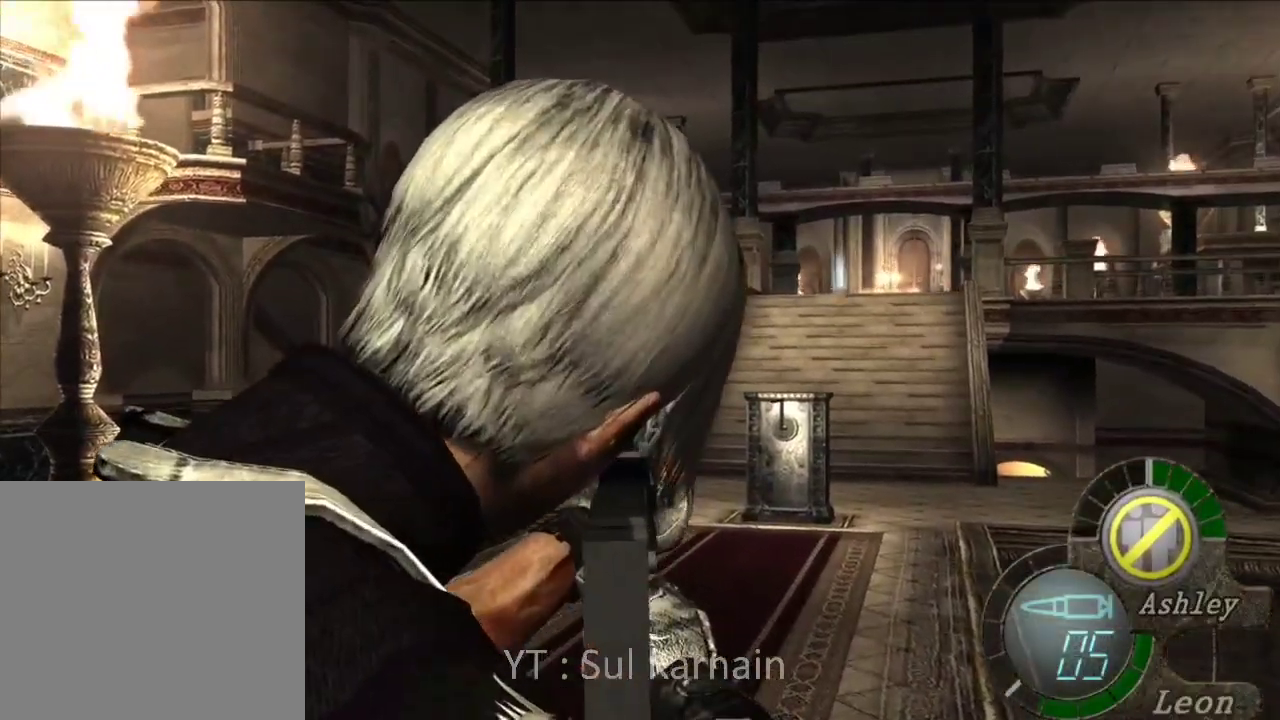
{"buttons": ["R1"], "left_stick": "center", "right_stick": "up", "events": [[17, "right_stick", "up"], [100, "left_stick", "center"]]}
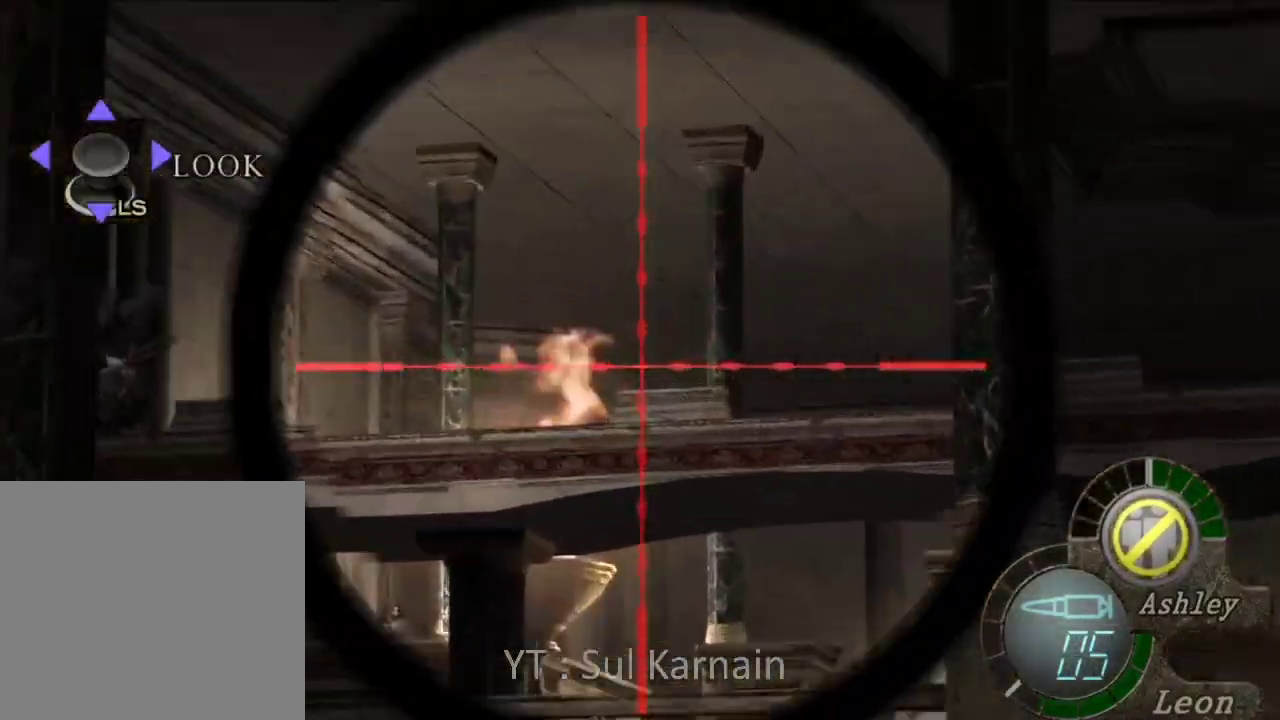
{"buttons": ["R1"], "left_stick": "center", "right_stick": "center", "events": [[33, "left_stick", "left"], [267, "left_stick", "center"], [317, "right_stick", "center"]]}
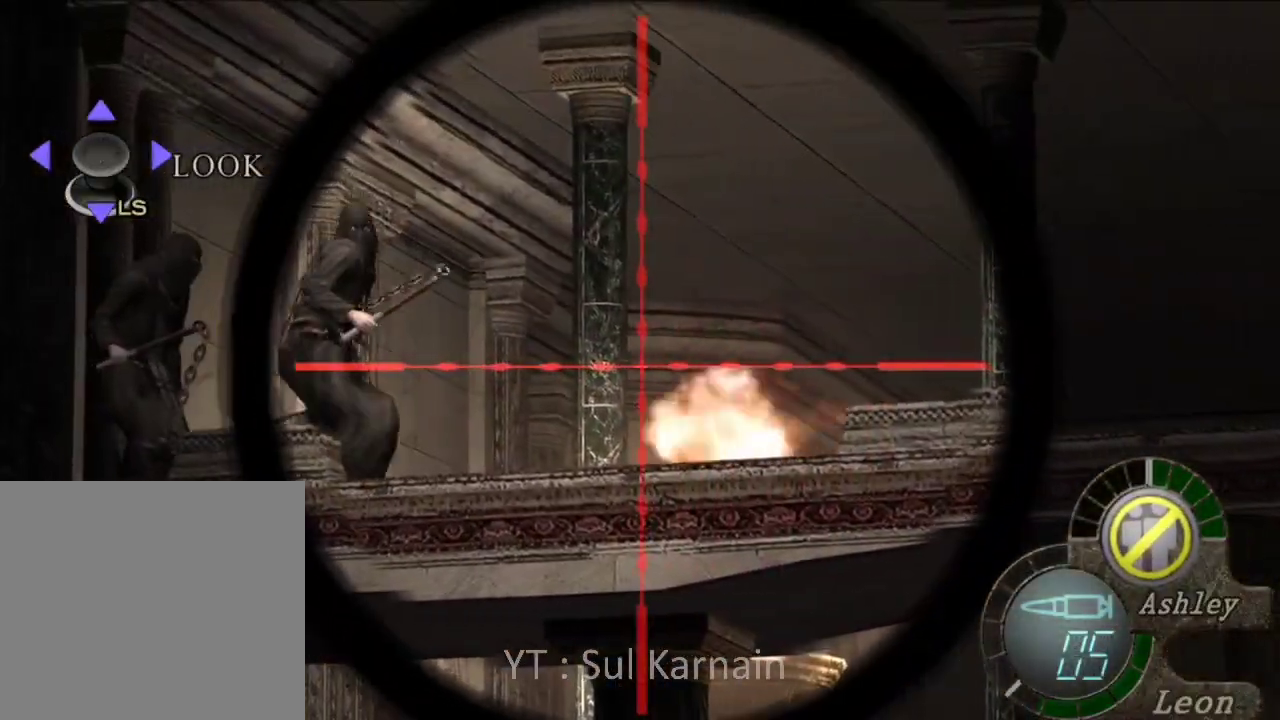
{"buttons": ["A", "R1"], "left_stick": "center", "right_stick": "center", "events": [[400, "A", "down"]]}
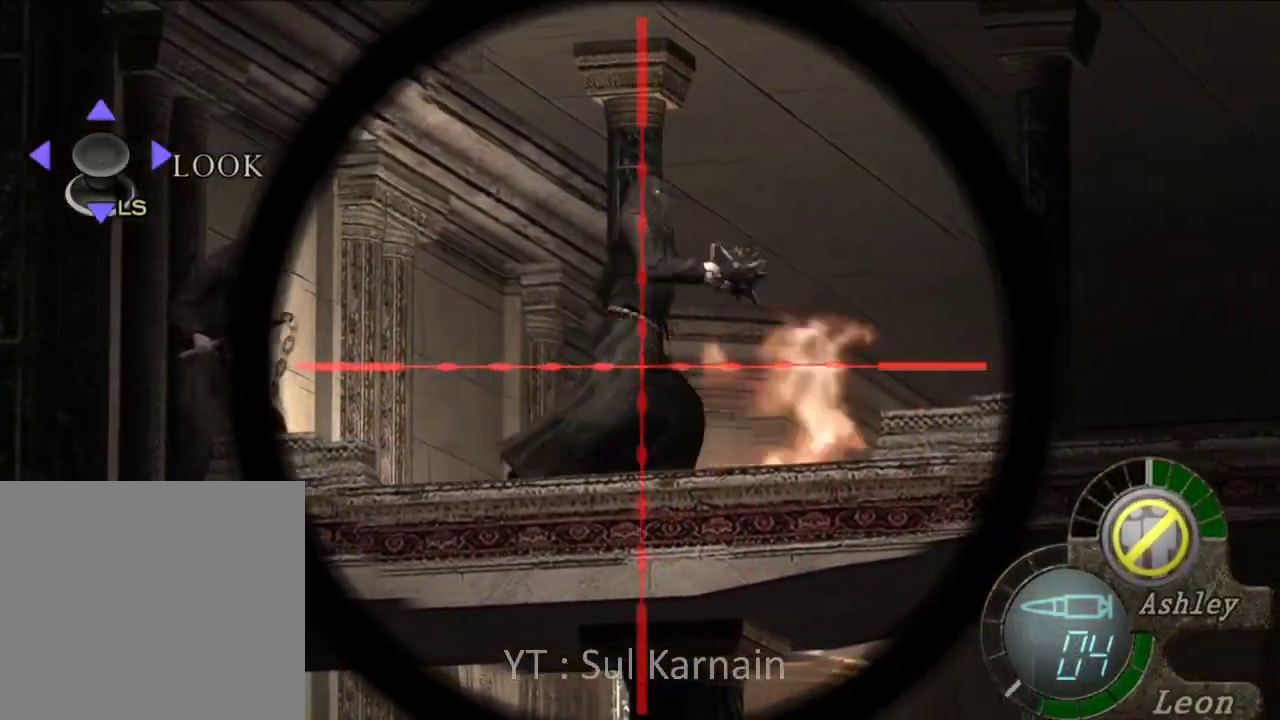
{"buttons": [], "left_stick": "center", "right_stick": "center", "events": [[17, "A", "up"], [33, "R1", "up"], [100, "left_stick", "up"], [300, "right_stick", "down"], [317, "START", "down"], [317, "left_stick", "center"], [467, "START", "up"], [483, "right_stick", "center"]]}
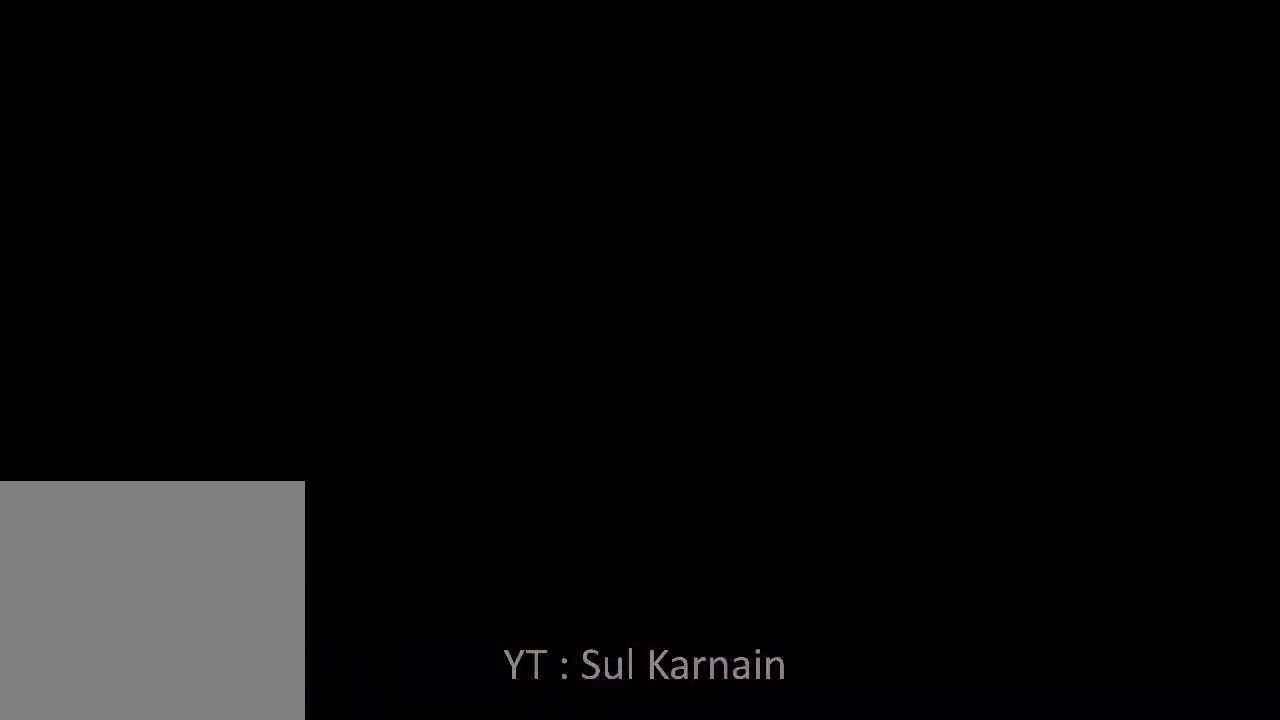
{"buttons": [], "left_stick": "center", "right_stick": "center", "events": [[33, "DPAD_LEFT", "down"], [117, "A", "down"], [150, "DPAD_LEFT", "up"], [200, "A", "up"], [267, "A", "down"], [350, "A", "up"], [433, "B", "down"], [483, "B", "up"]]}
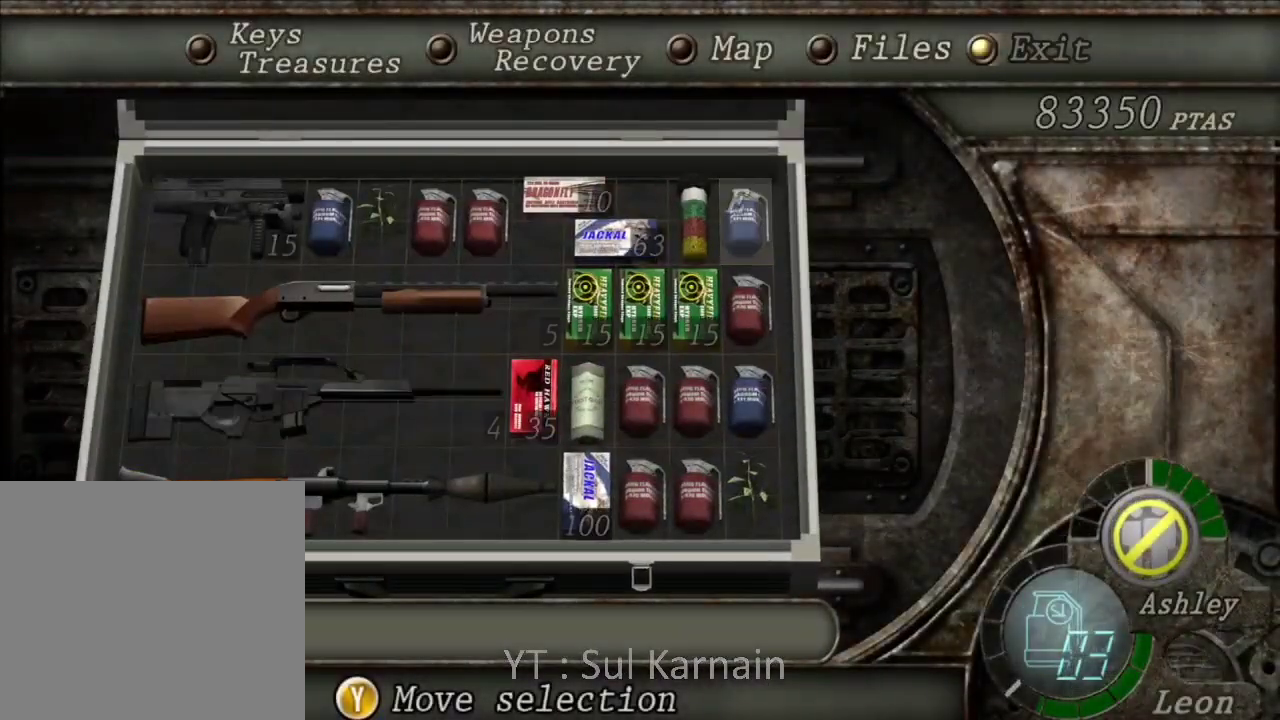
{"buttons": [], "left_stick": "up", "right_stick": "center", "events": [[33, "B", "down"], [117, "B", "up"], [117, "left_stick", "up"], [417, "A", "down"], [483, "A", "up"]]}
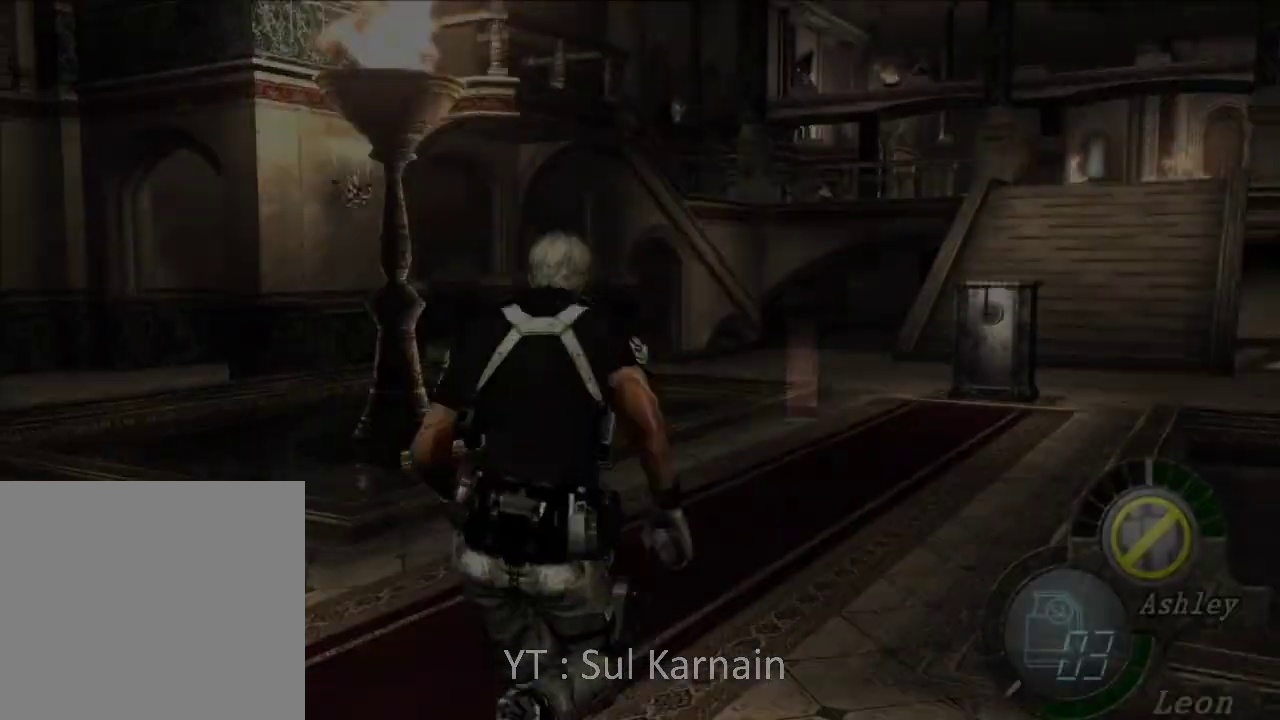
{"buttons": [], "left_stick": "up", "right_stick": "center", "events": [[67, "A", "down"], [117, "A", "up"], [200, "A", "down"], [283, "A", "up"], [367, "A", "down"], [467, "A", "up"]]}
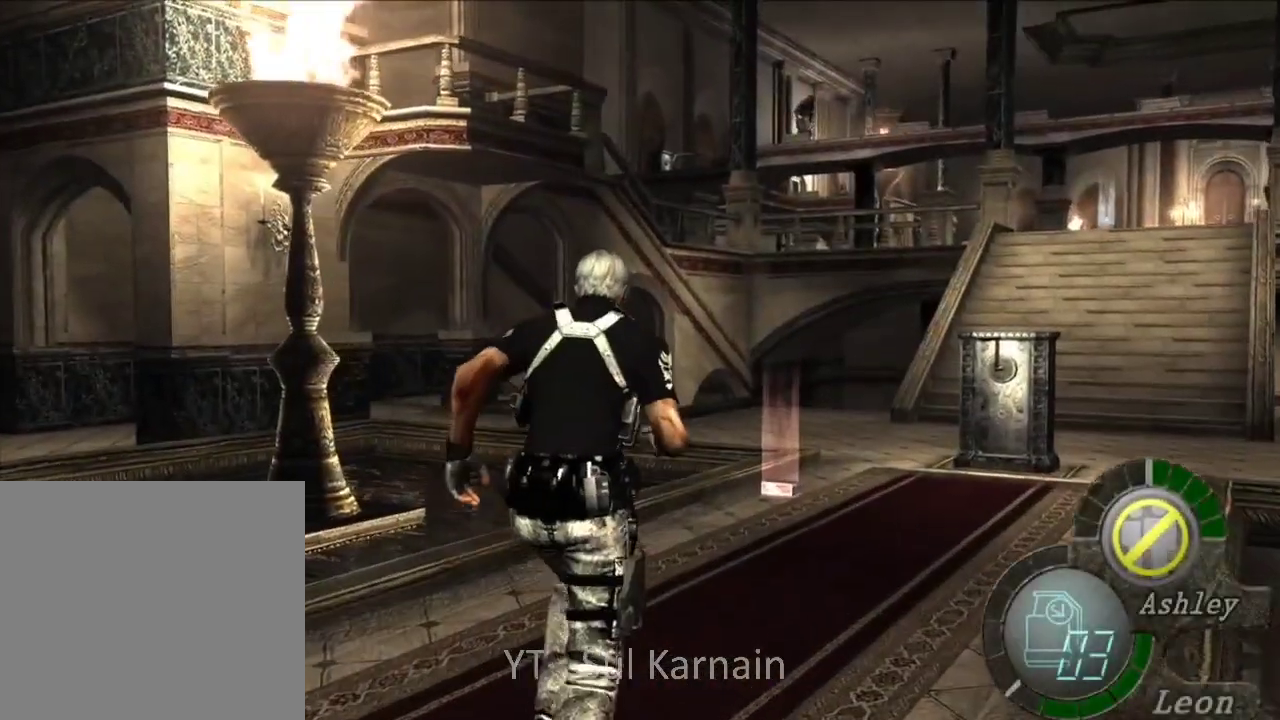
{"buttons": [], "left_stick": "up", "right_stick": "center", "events": [[17, "A", "down"], [117, "A", "up"], [183, "A", "down"], [300, "A", "up"], [367, "A", "down"], [450, "A", "up"]]}
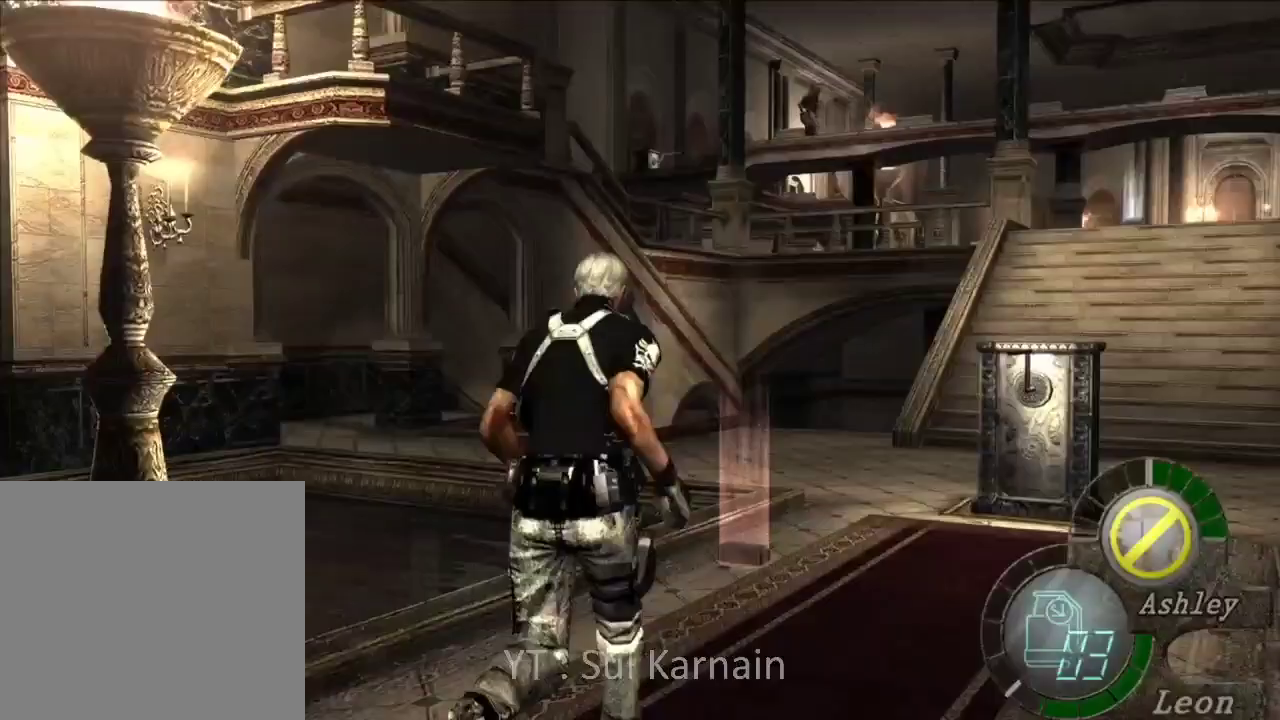
{"buttons": [], "left_stick": "up", "right_stick": "center", "events": [[33, "A", "down"], [117, "A", "up"], [200, "A", "down"], [267, "A", "up"], [350, "A", "down"], [433, "A", "up"]]}
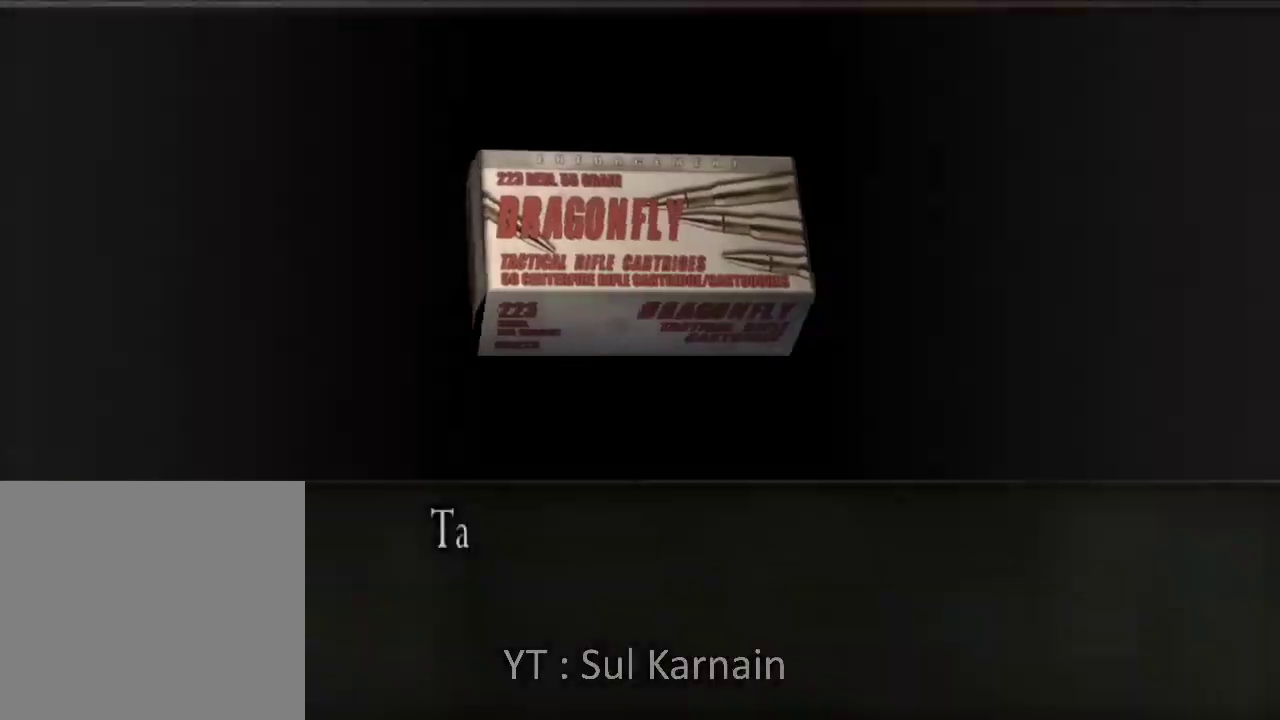
{"buttons": [], "left_stick": "up", "right_stick": "center", "events": [[17, "A", "down"], [83, "A", "up"], [150, "A", "down"], [233, "A", "up"]]}
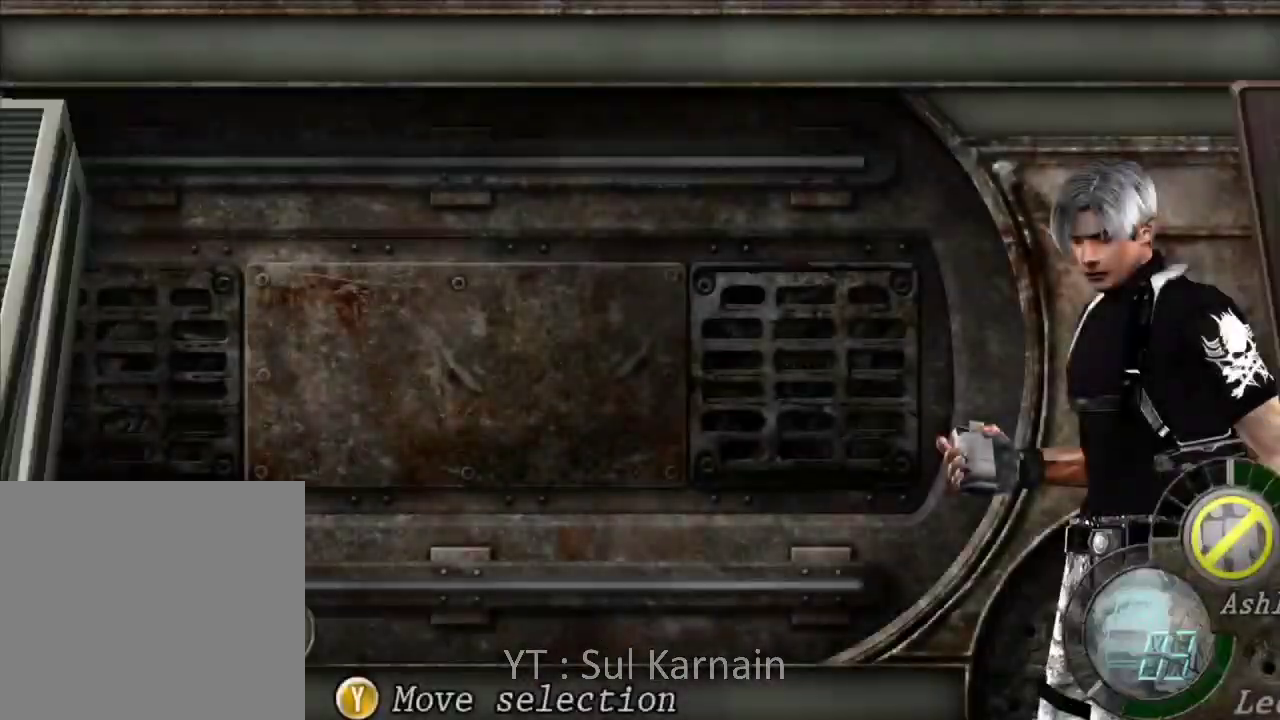
{"buttons": [], "left_stick": "center", "right_stick": "center", "events": [[283, "left_stick", "center"]]}
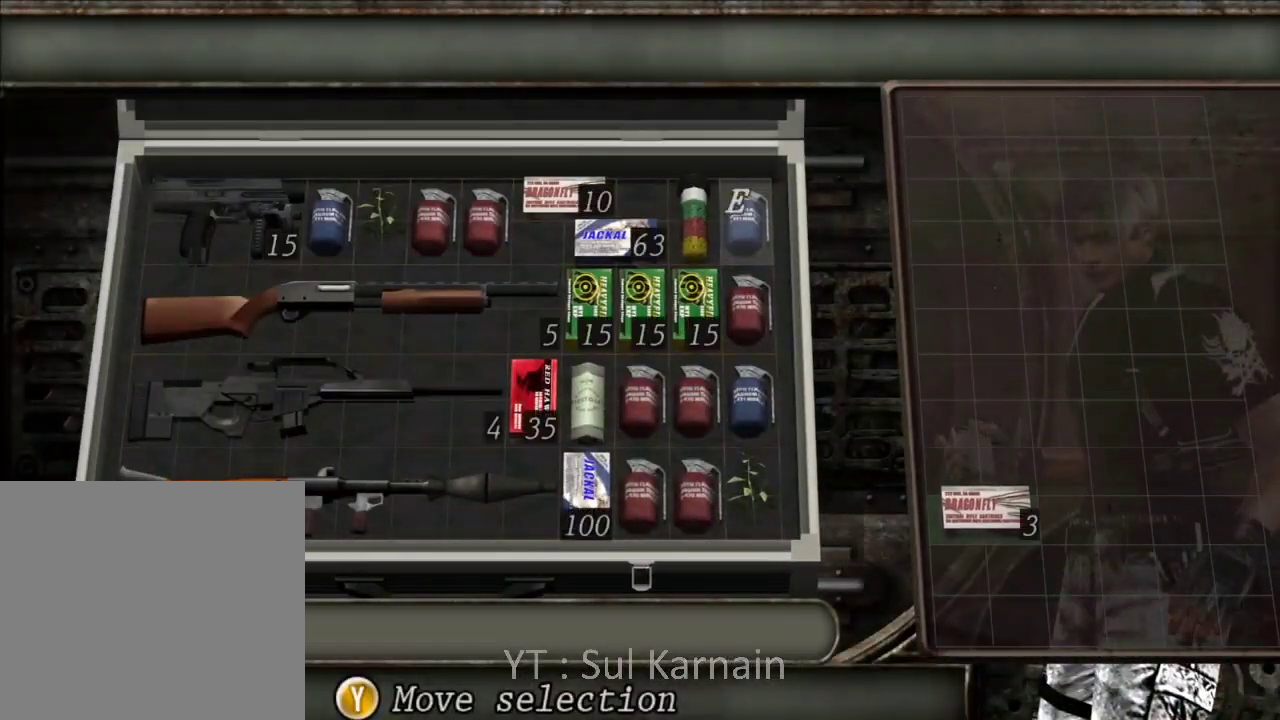
{"buttons": [], "left_stick": "center", "right_stick": "center", "events": [[50, "DPAD_UP", "down"], [67, "DPAD_LEFT", "down"], [100, "DPAD_LEFT", "up"], [133, "DPAD_UP", "up"], [317, "R2", "down"], [383, "DPAD_LEFT", "down"], [417, "R2", "up"], [467, "DPAD_LEFT", "up"]]}
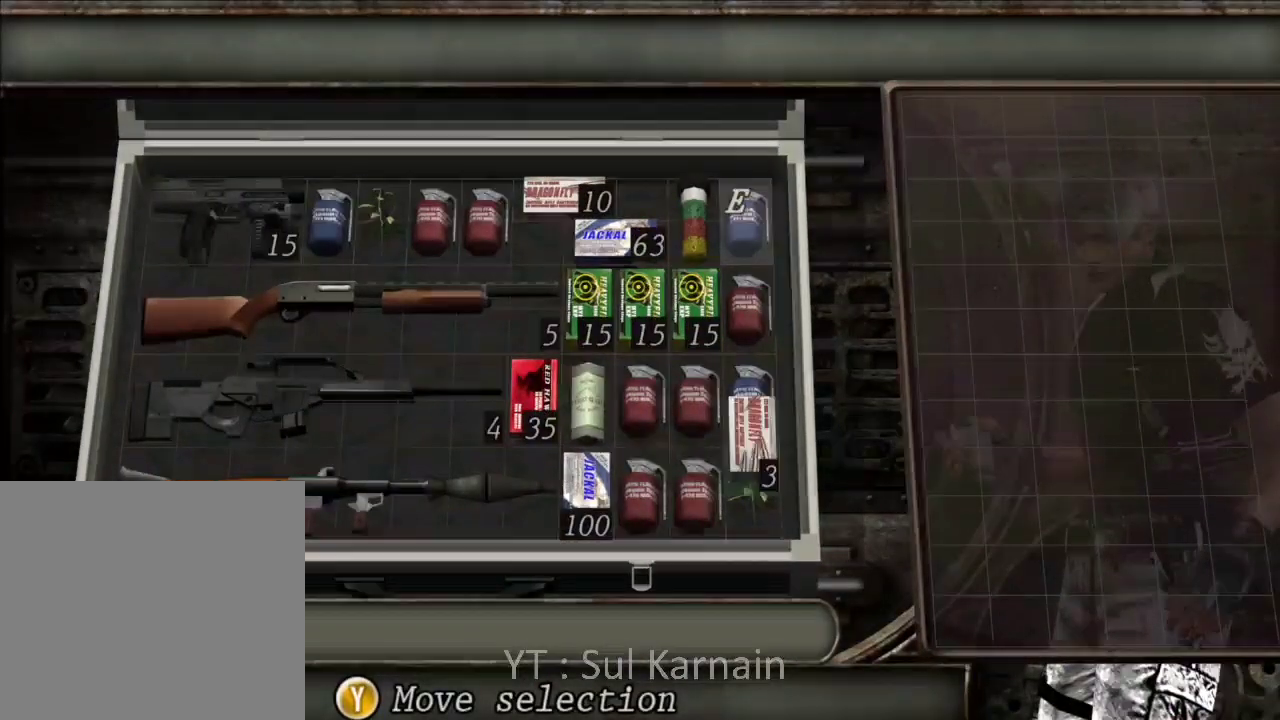
{"buttons": ["DPAD_RIGHT"], "left_stick": "center", "right_stick": "center", "events": [[33, "DPAD_LEFT", "down"], [100, "DPAD_LEFT", "up"], [233, "DPAD_DOWN", "down"], [317, "DPAD_DOWN", "up"], [467, "DPAD_RIGHT", "down"]]}
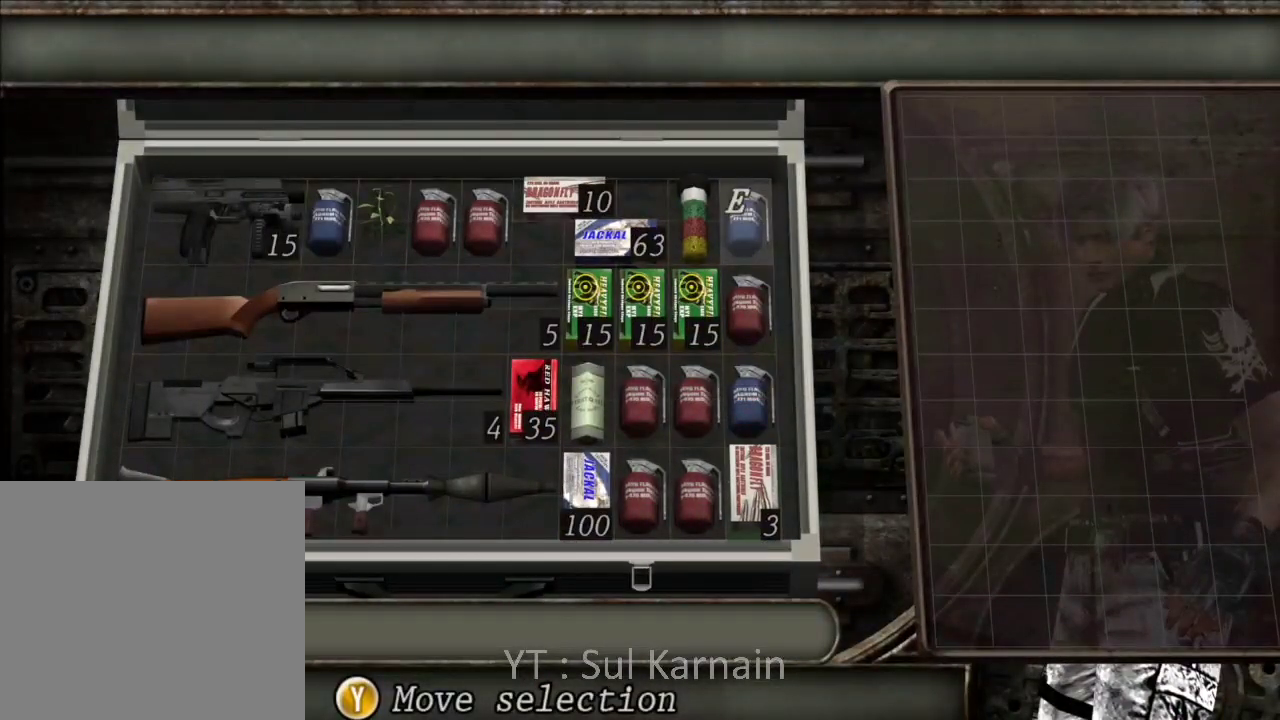
{"buttons": [], "left_stick": "center", "right_stick": "center", "events": [[33, "DPAD_RIGHT", "up"], [83, "Y", "down"], [167, "DPAD_RIGHT", "down"], [167, "Y", "up"], [250, "DPAD_RIGHT", "up"], [300, "DPAD_RIGHT", "down"], [383, "DPAD_RIGHT", "up"], [433, "Y", "down"], [500, "Y", "up"]]}
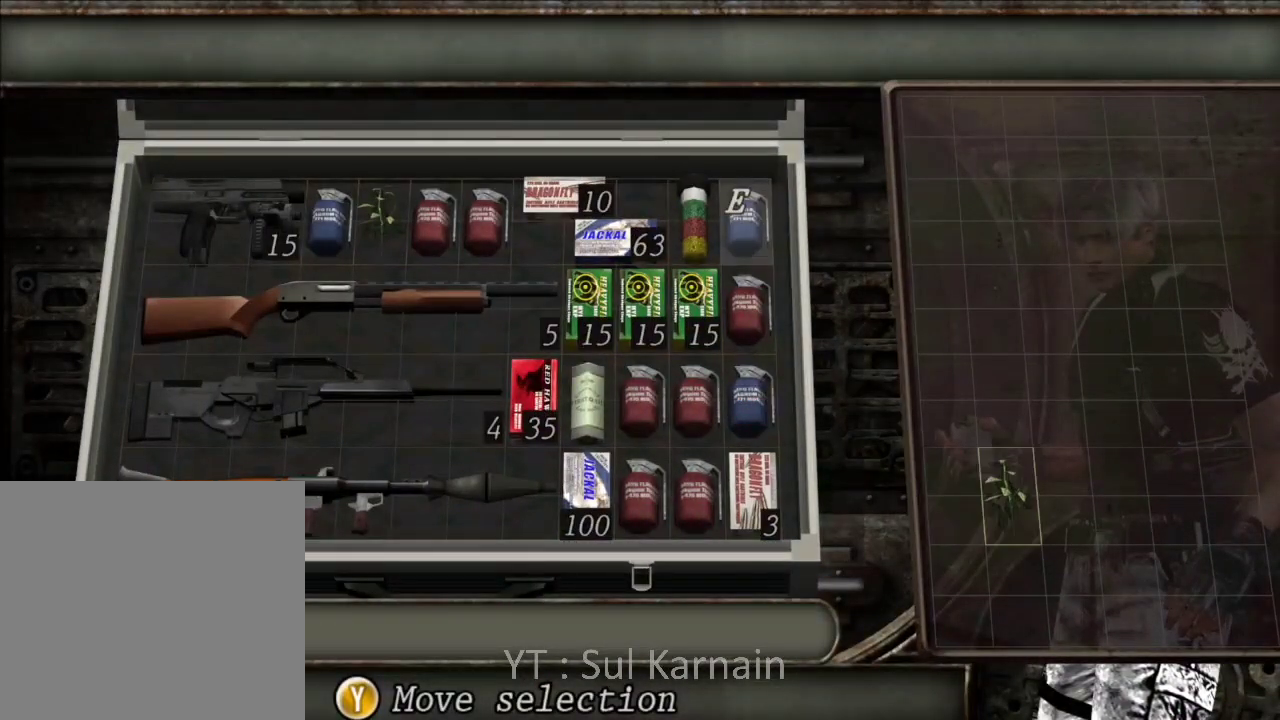
{"buttons": [], "left_stick": "center", "right_stick": "center", "events": [[100, "B", "down"], [167, "B", "up"], [250, "A", "down"], [300, "A", "up"], [383, "A", "down"], [450, "A", "up"]]}
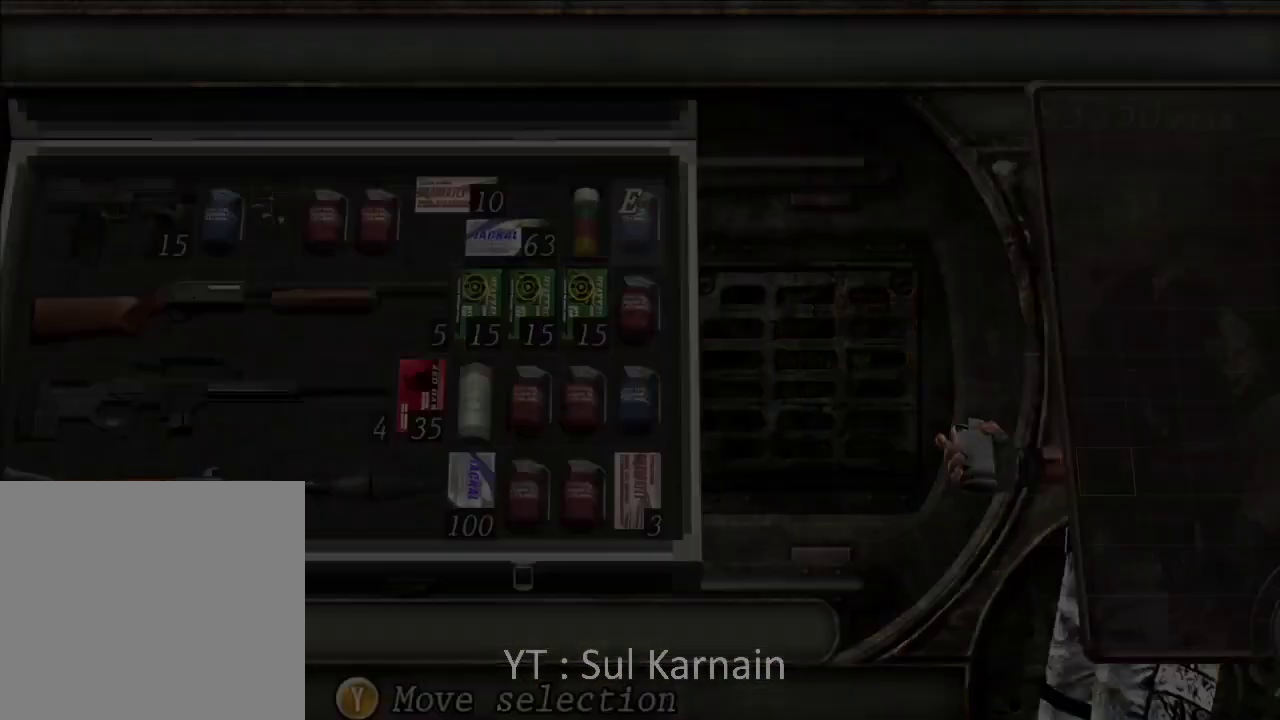
{"buttons": [], "left_stick": "up", "right_stick": "center", "events": [[17, "A", "down"], [83, "left_stick", "up"], [100, "A", "up"]]}
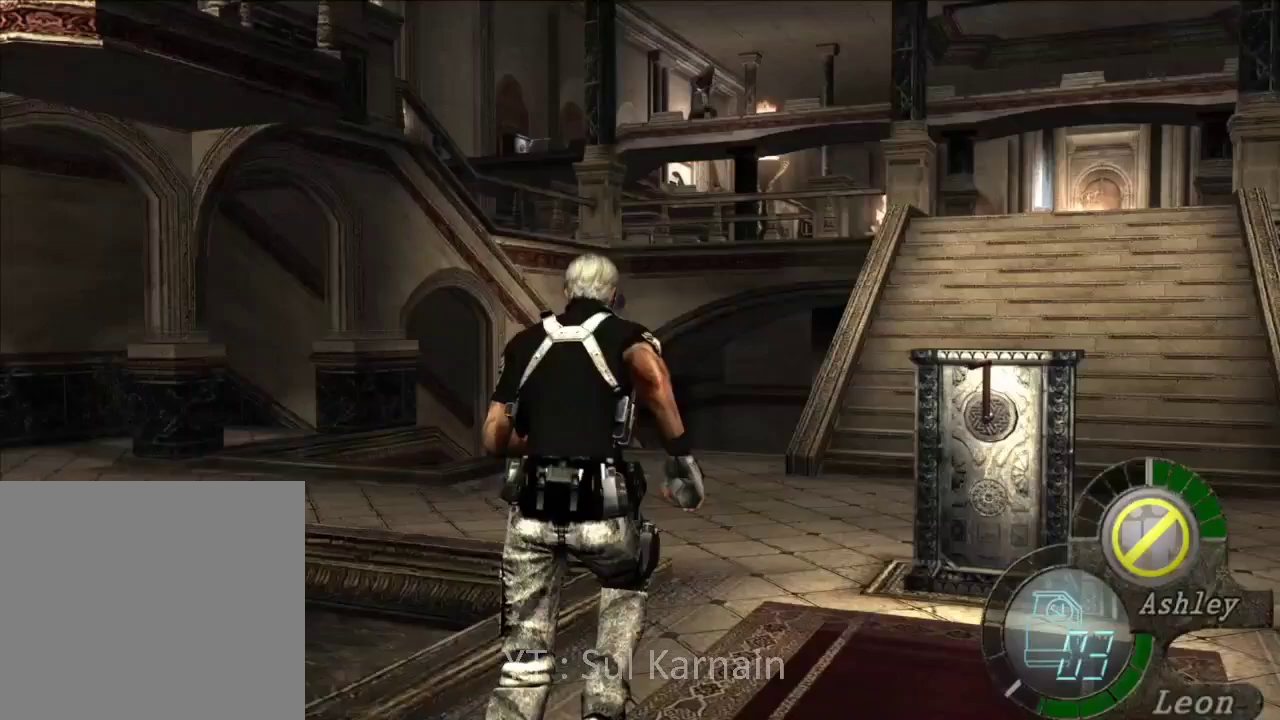
{"buttons": [], "left_stick": "up", "right_stick": "center", "events": []}